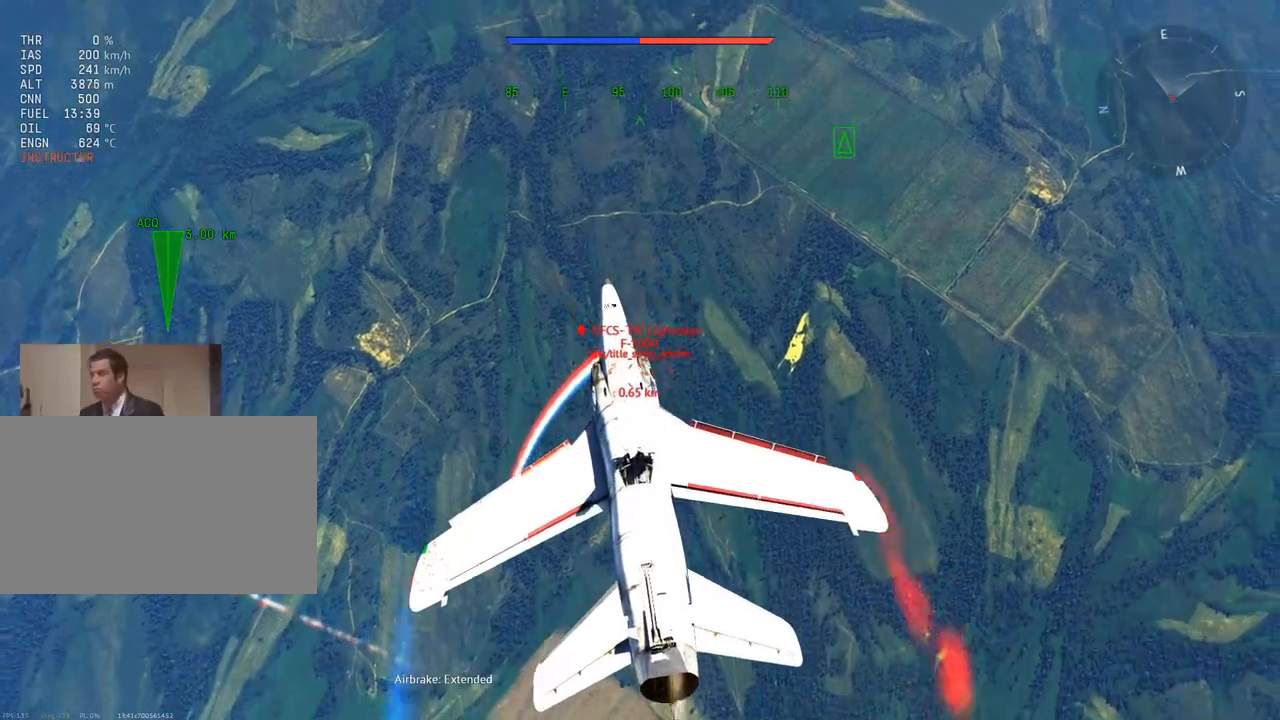
Gameplay with keyboard and mouse; each line is a JSON object with the keys and mouse buttons held at the frame after it. "events" lists presses ("down") and releases ("up") of "1", "2", "3", "4", "5", "a", "alt", "c", "caps_lock", "ctrl", "d", "e", "f", "g", "q", "r", "s", "shift", "space", "t", "tab", "v", "w", "x", "z", "mouse_left", "mouse_wheel" and "mouse_right" between this image and that frame as [ms after this image, input, new state], when the widget could be followed in between. "mouse_left", "mouse_wheel", "mouse_right" = the "left", "wheel", "right" buttons of the "mouse" list. No other keys are recorded. "wheel" means that the mouse wheel is clicked or scrolled. "mouse_move" is the direction in which the mouse moves at that frame (one of eight, or "still"), when it could be read.
{"keys": ["a", "v"], "mouse": [], "mouse_move": "still", "events": [[500, "a", "down"]]}
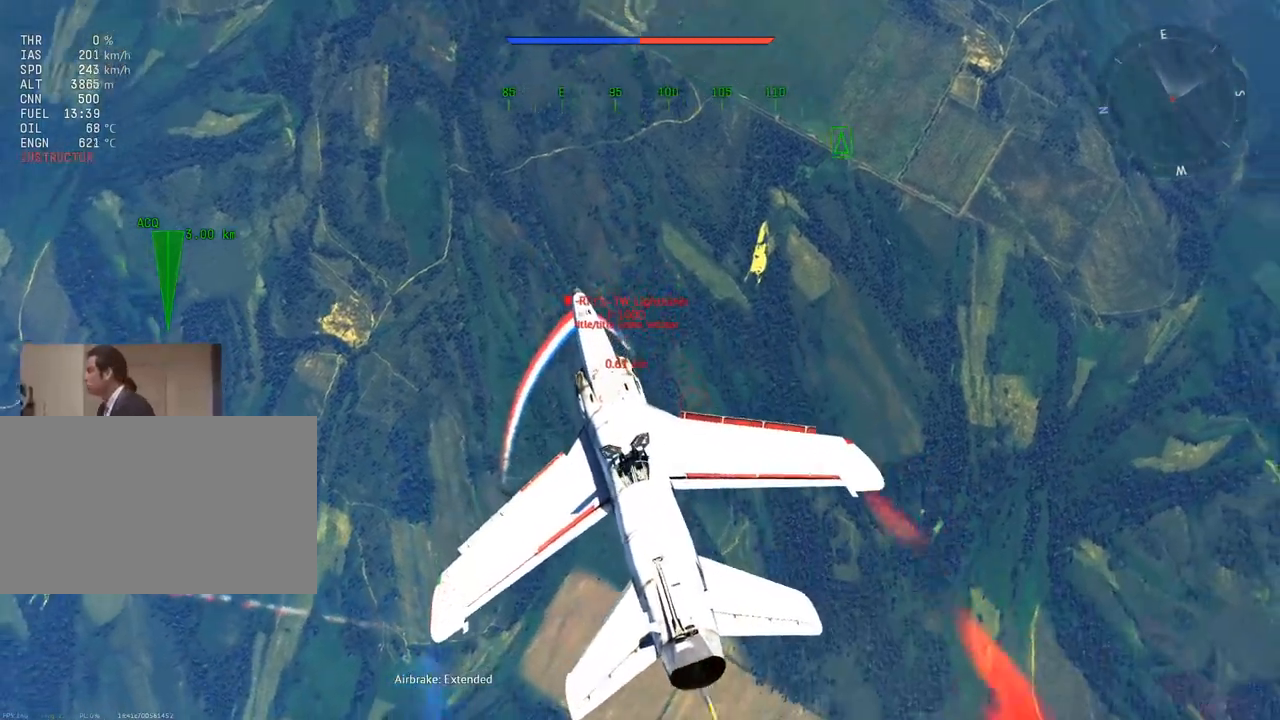
{"keys": ["s", "v"], "mouse": [], "mouse_move": "still", "events": [[100, "a", "up"], [284, "s", "down"]]}
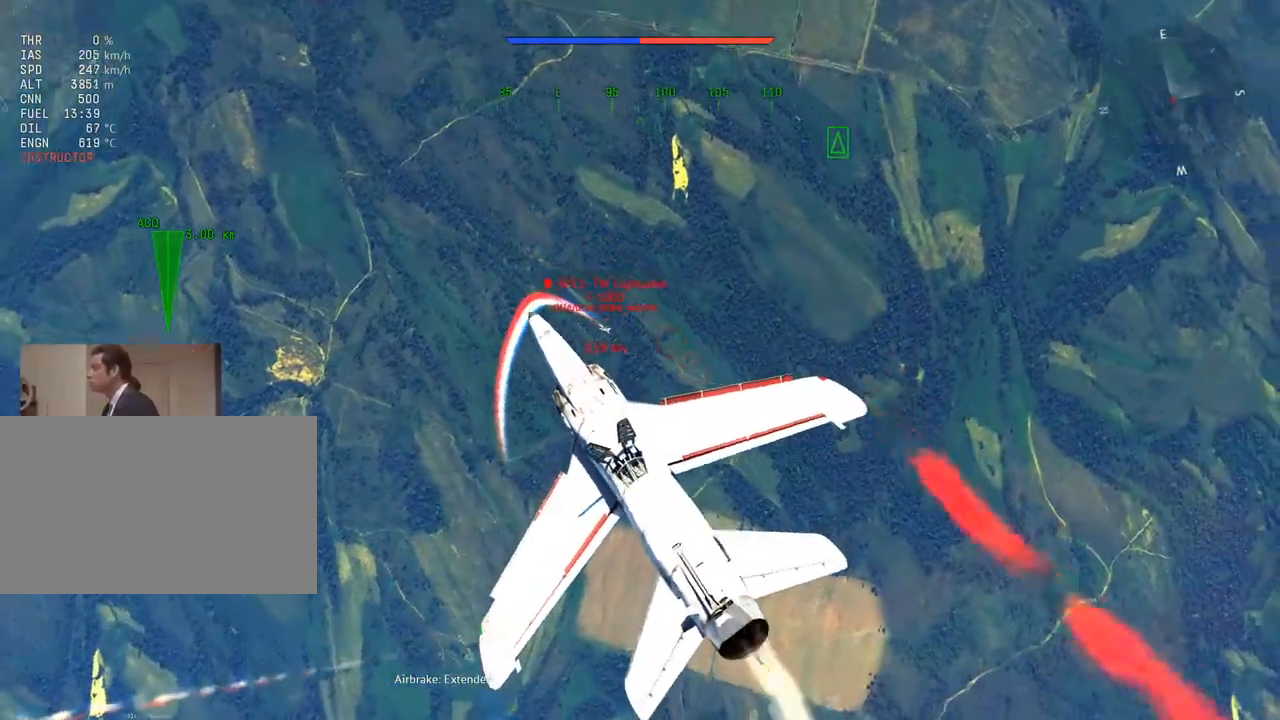
{"keys": ["v"], "mouse": [], "mouse_move": "still", "events": [[150, "s", "up"], [250, "d", "down"], [384, "d", "up"]]}
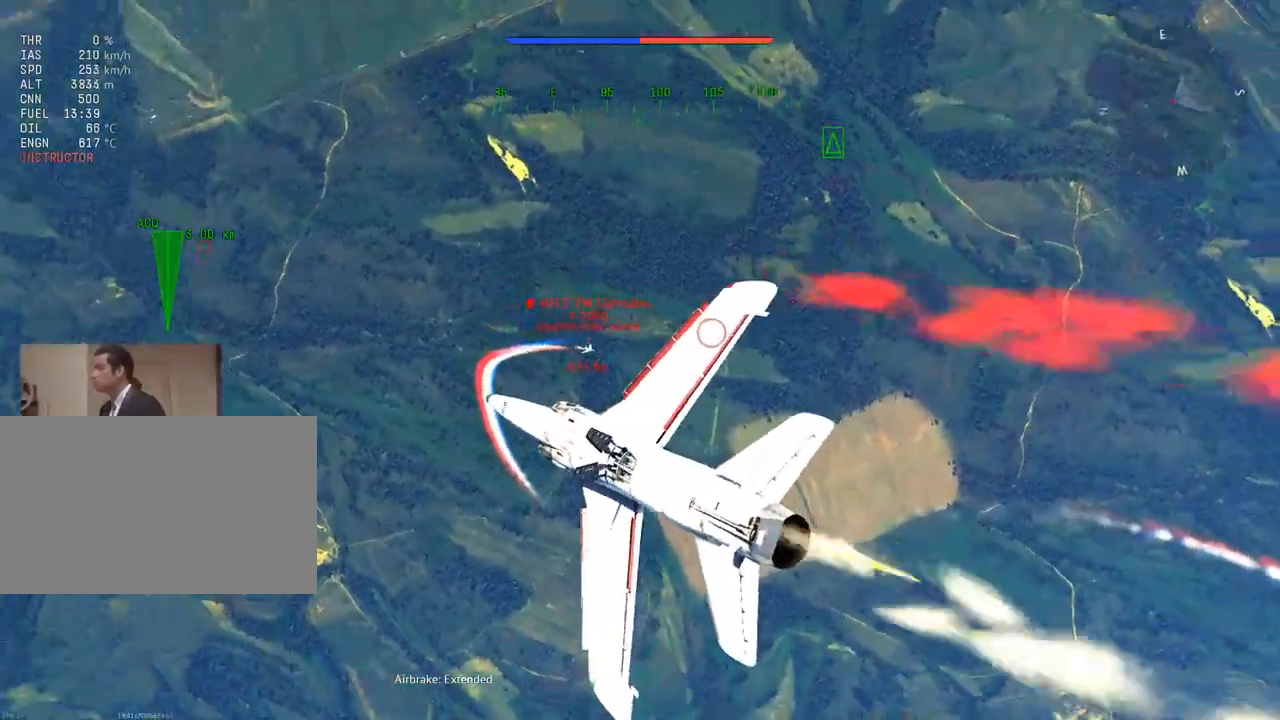
{"keys": ["v"], "mouse": [], "mouse_move": "still", "events": []}
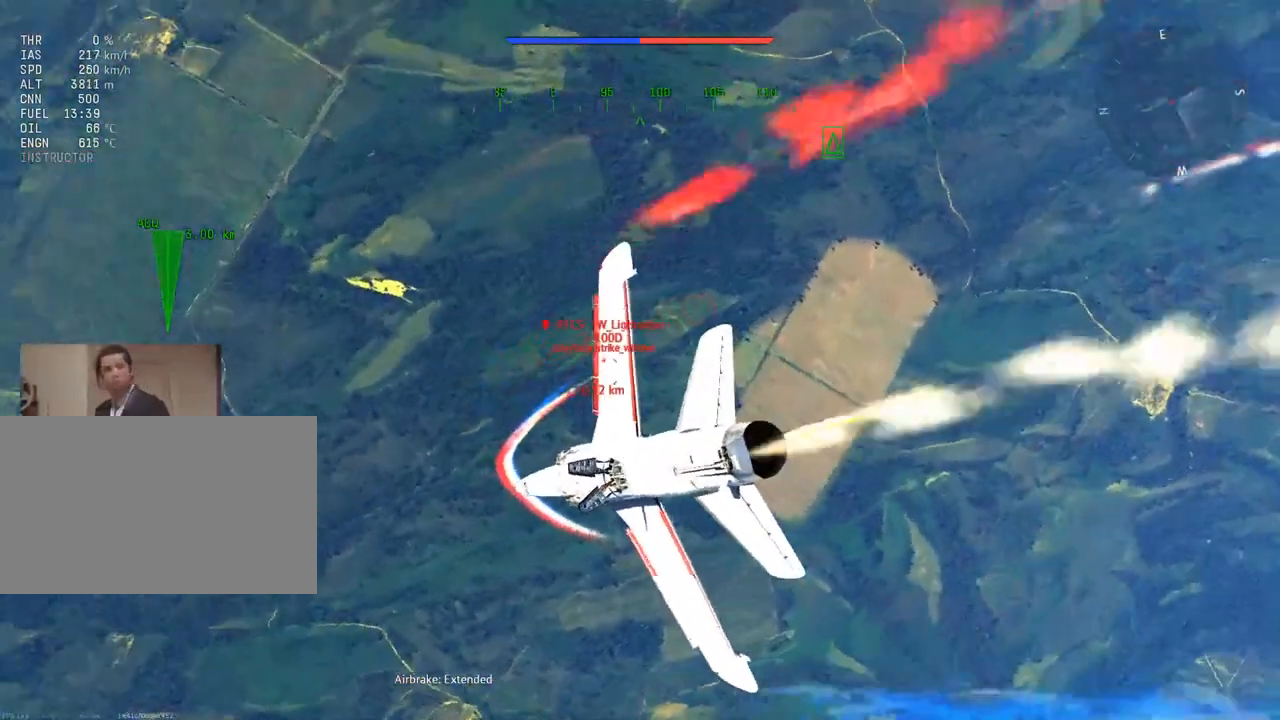
{"keys": ["v"], "mouse": [], "mouse_move": "still", "events": []}
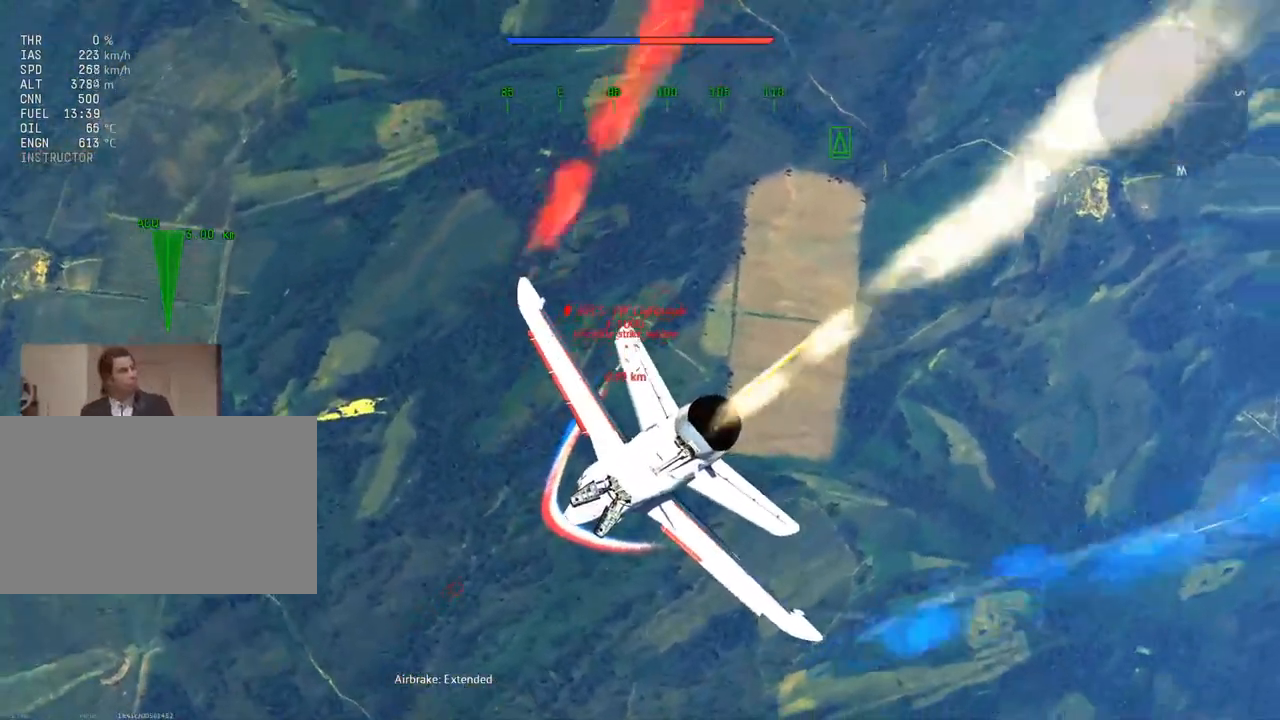
{"keys": ["v"], "mouse": [], "mouse_move": "still", "events": [[67, "a", "down"], [251, "a", "up"]]}
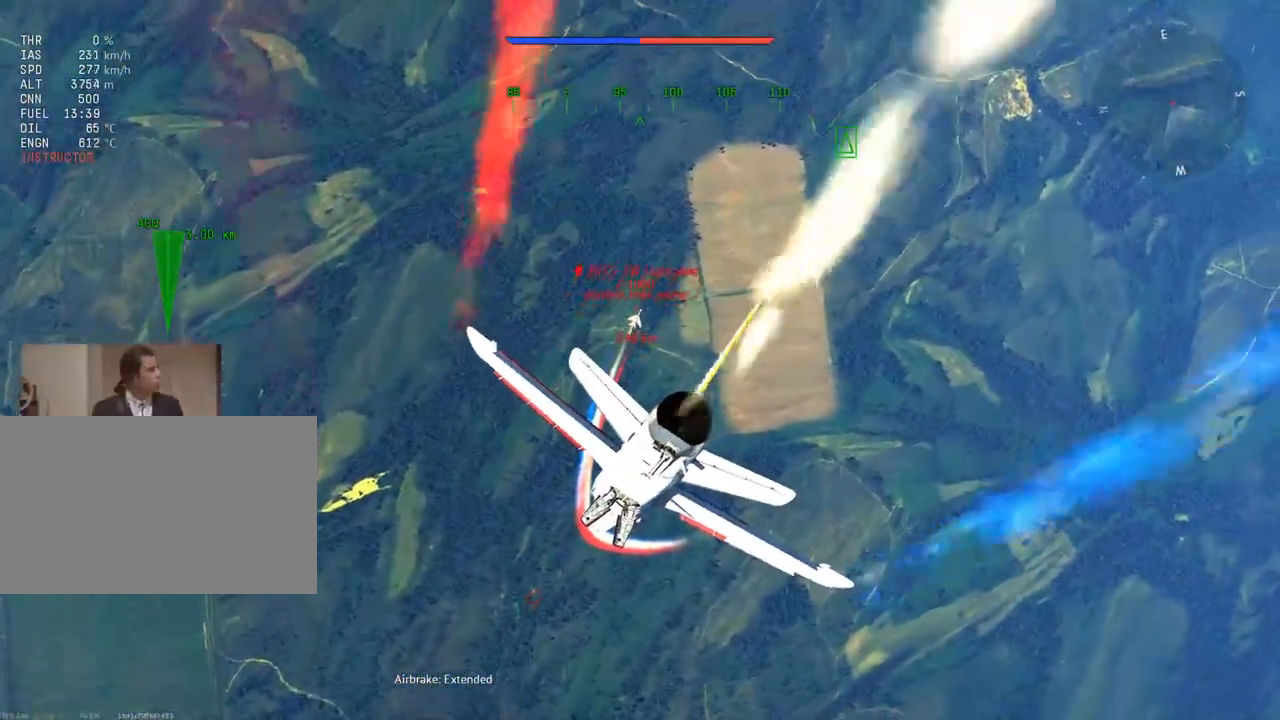
{"keys": ["v"], "mouse": [], "mouse_move": "still", "events": []}
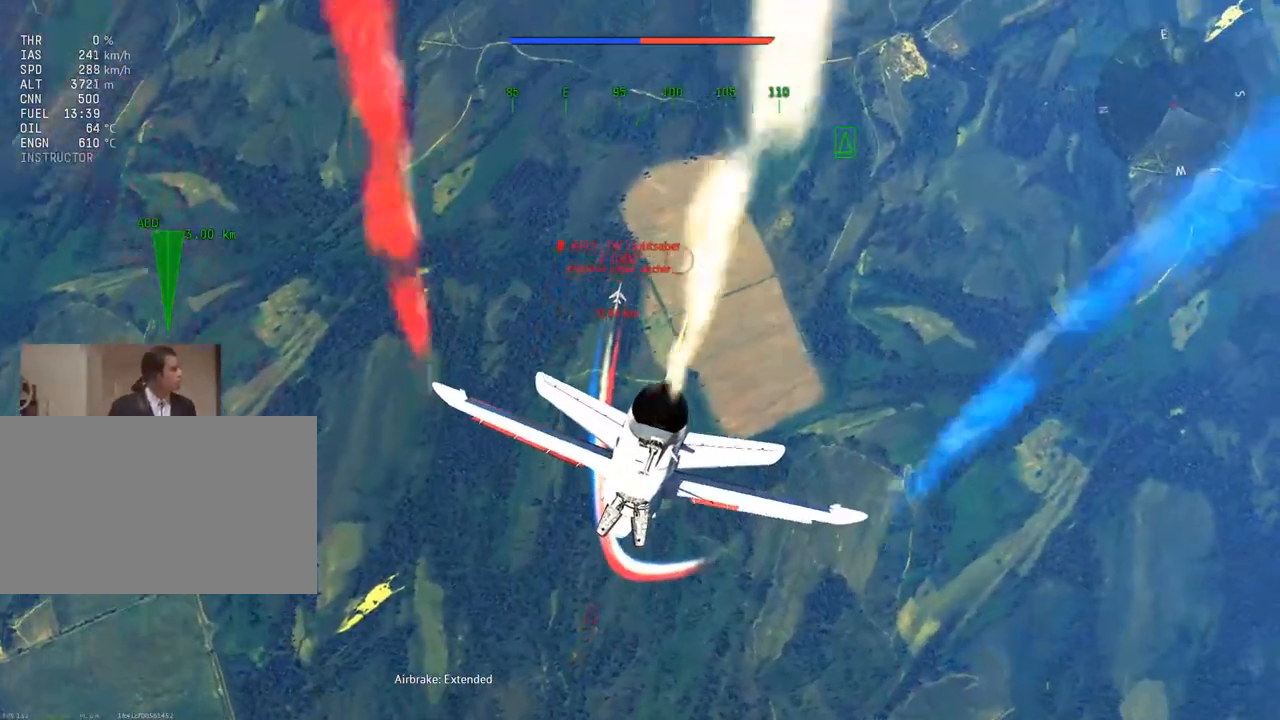
{"keys": ["v"], "mouse": [], "mouse_move": "still", "events": [[234, "a", "down"], [267, "a", "up"]]}
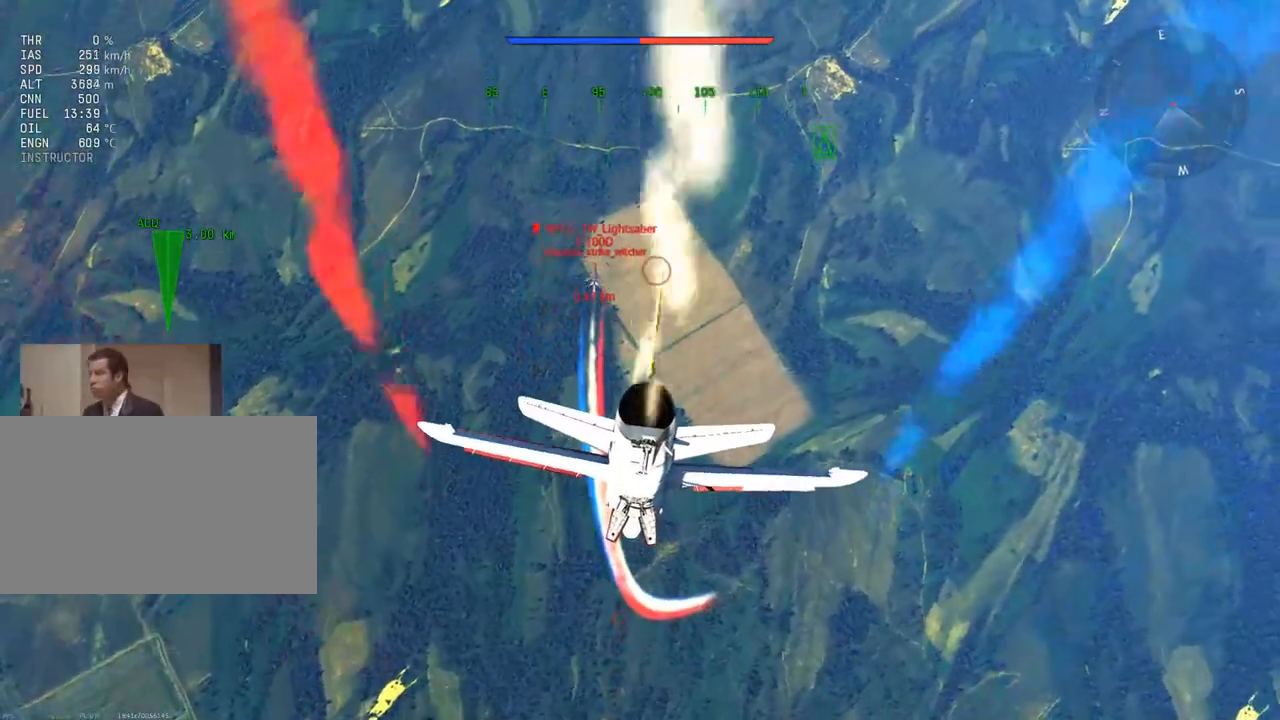
{"keys": ["a", "v"], "mouse": [], "mouse_move": "still", "events": [[384, "a", "down"]]}
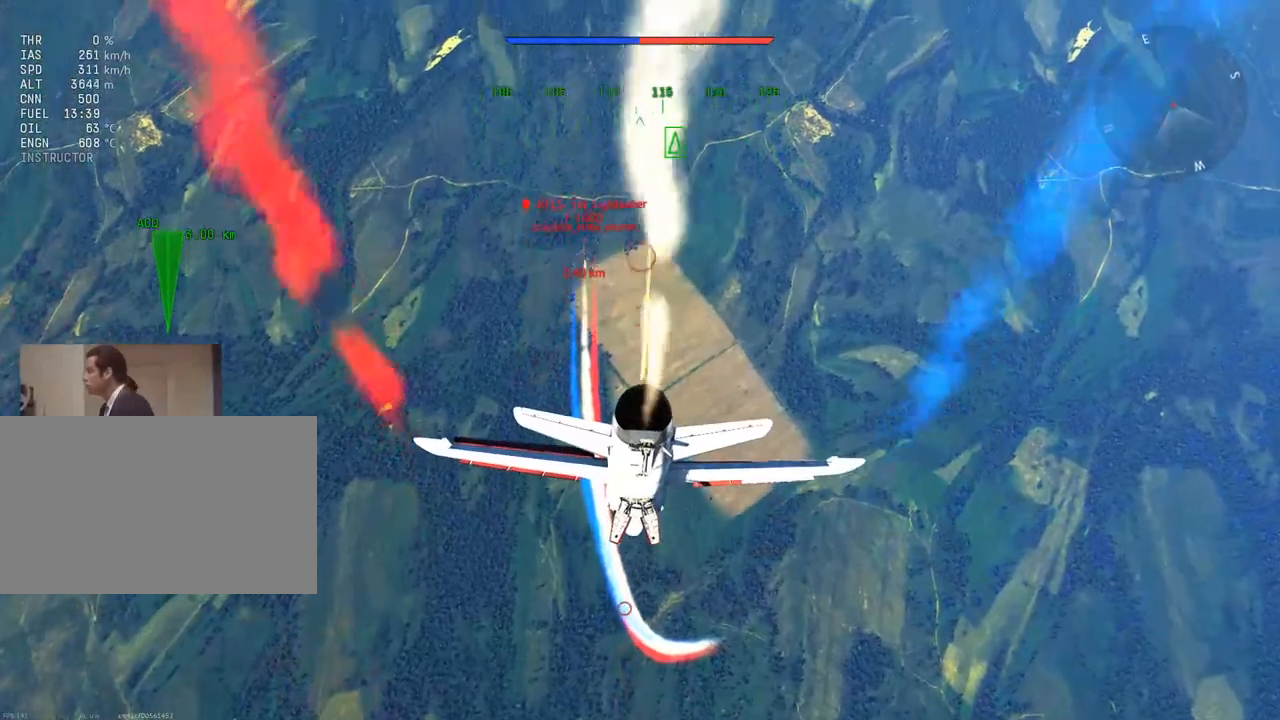
{"keys": ["v"], "mouse": [], "mouse_move": "still", "events": [[17, "a", "up"]]}
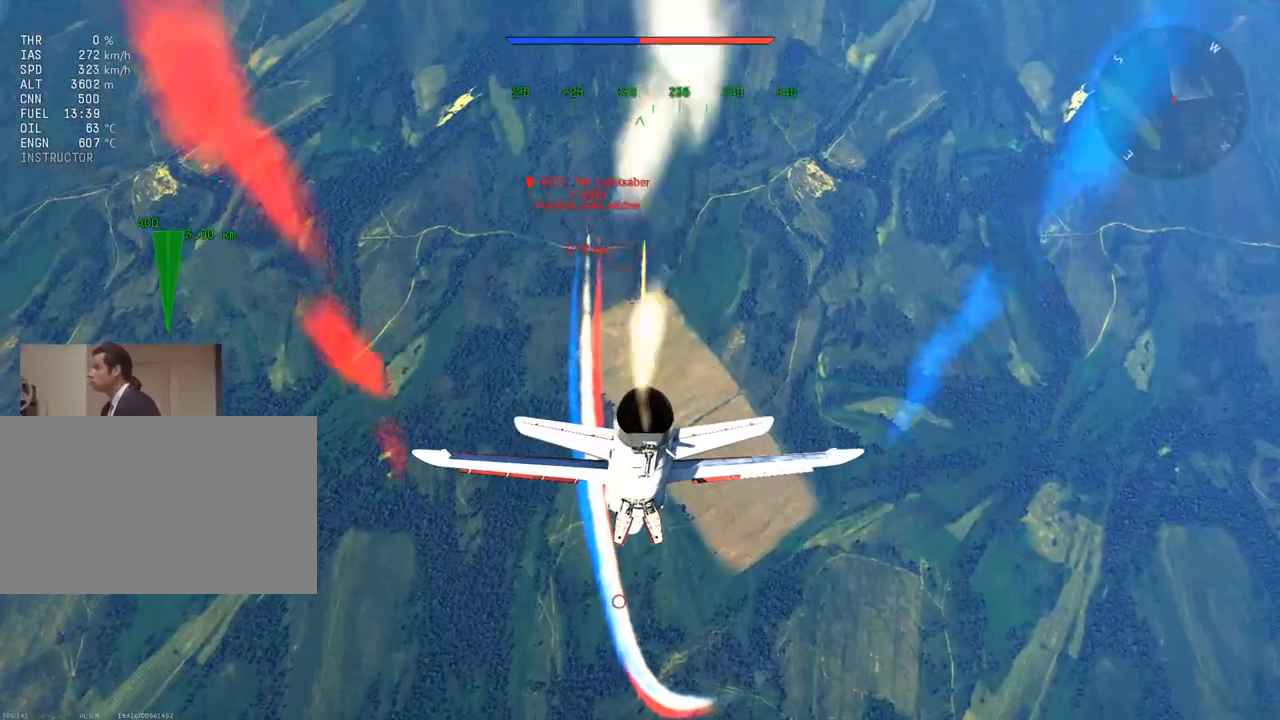
{"keys": ["v"], "mouse": [], "mouse_move": "still", "events": [[317, "a", "down"], [417, "a", "up"]]}
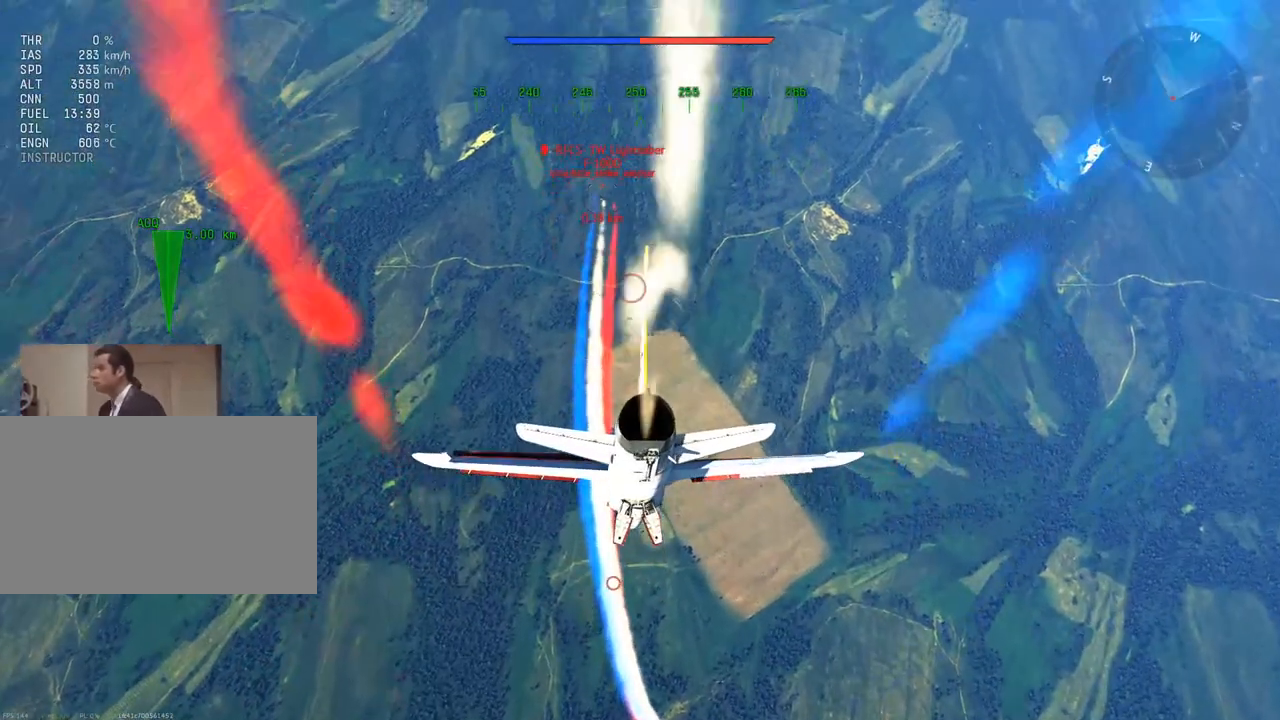
{"keys": ["v"], "mouse": [], "mouse_move": "still", "events": []}
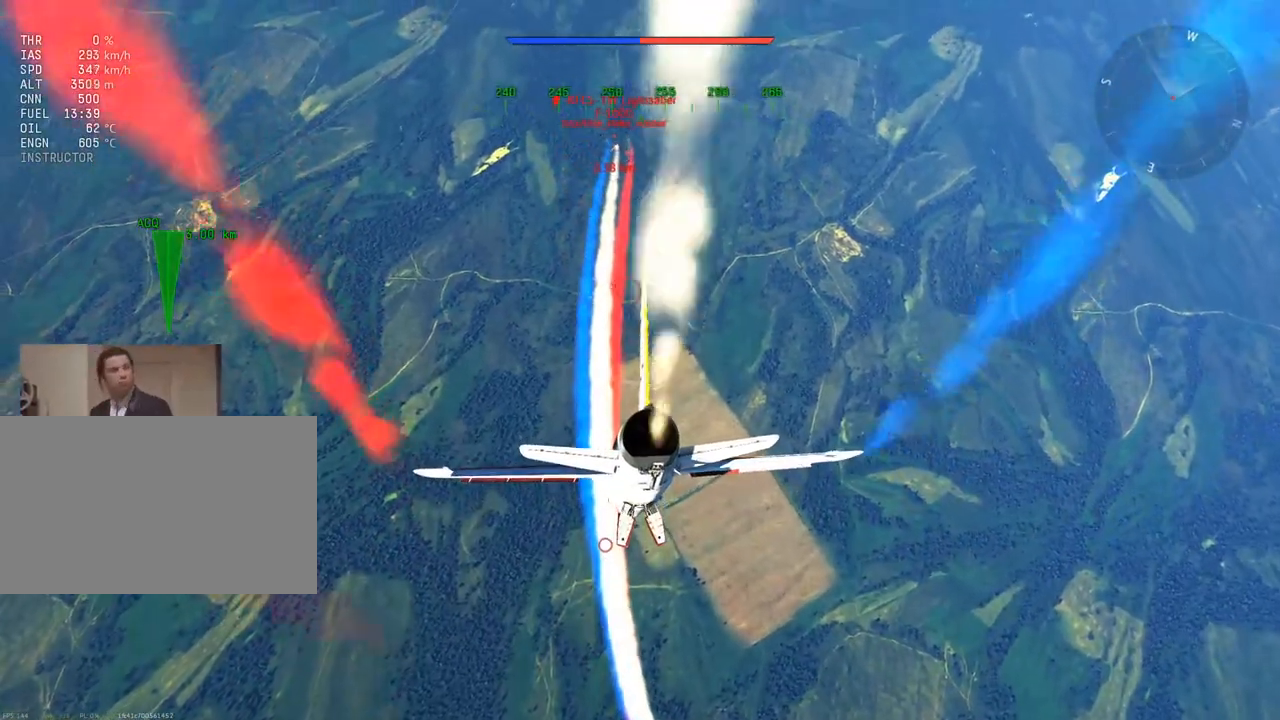
{"keys": ["v"], "mouse": [], "mouse_move": "still", "events": [[400, "a", "down"], [484, "a", "up"]]}
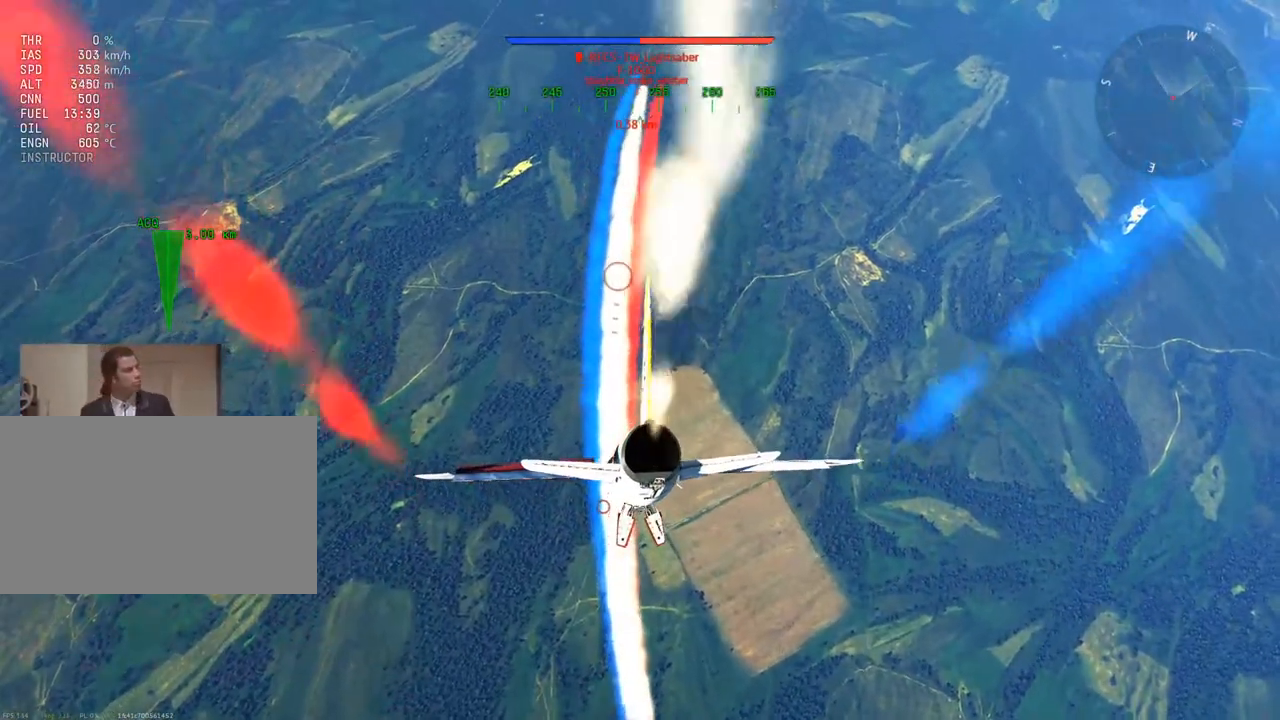
{"keys": ["v"], "mouse": [], "mouse_move": "still", "events": []}
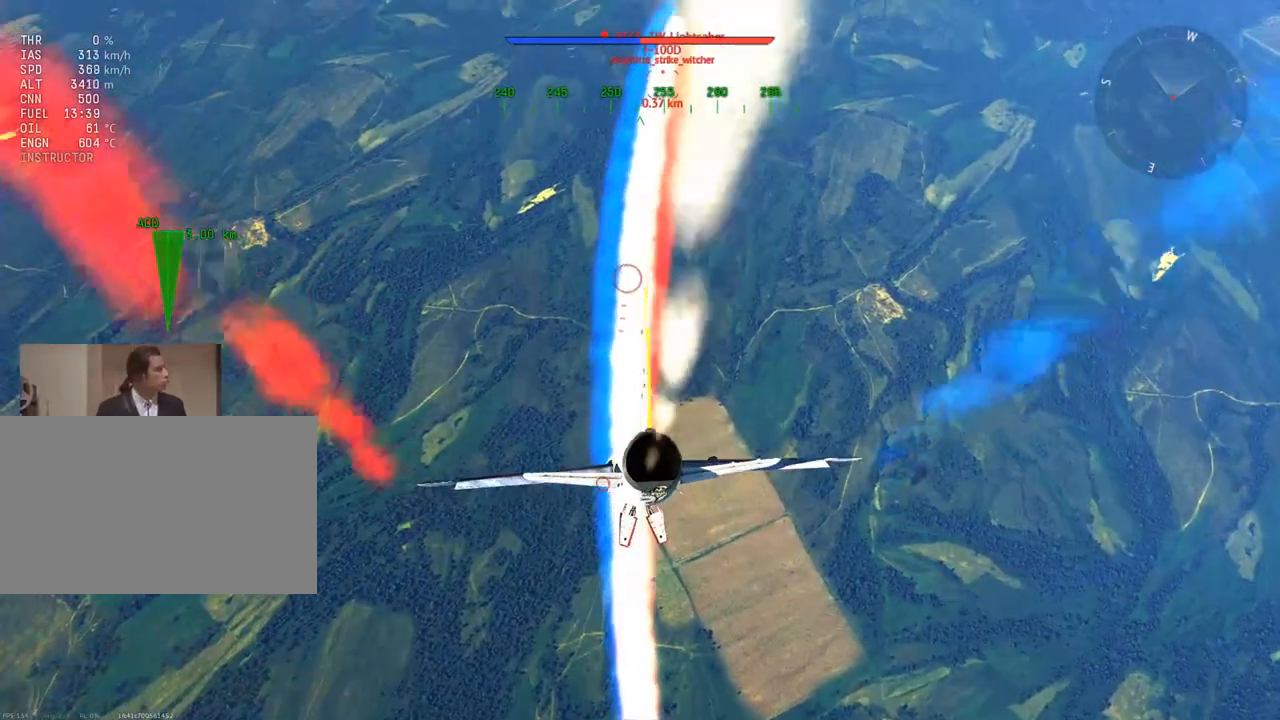
{"keys": ["v"], "mouse": [], "mouse_move": "still", "events": []}
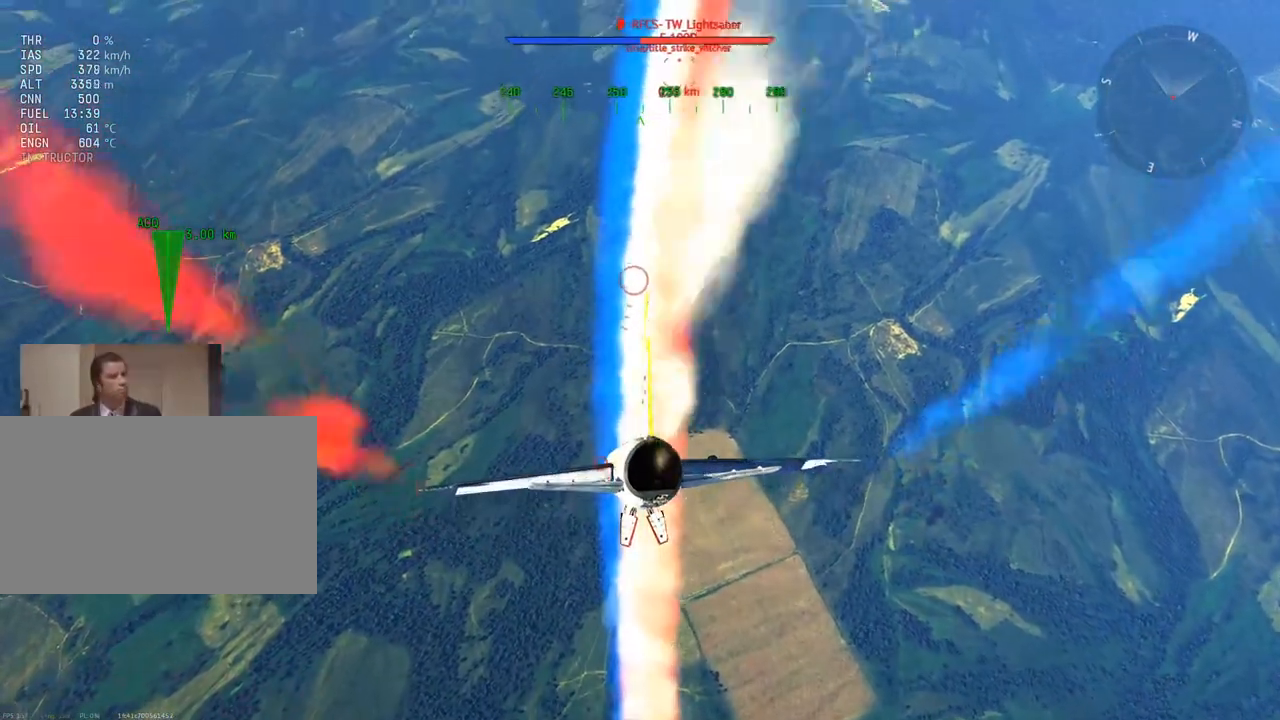
{"keys": ["v"], "mouse": [], "mouse_move": "still", "events": []}
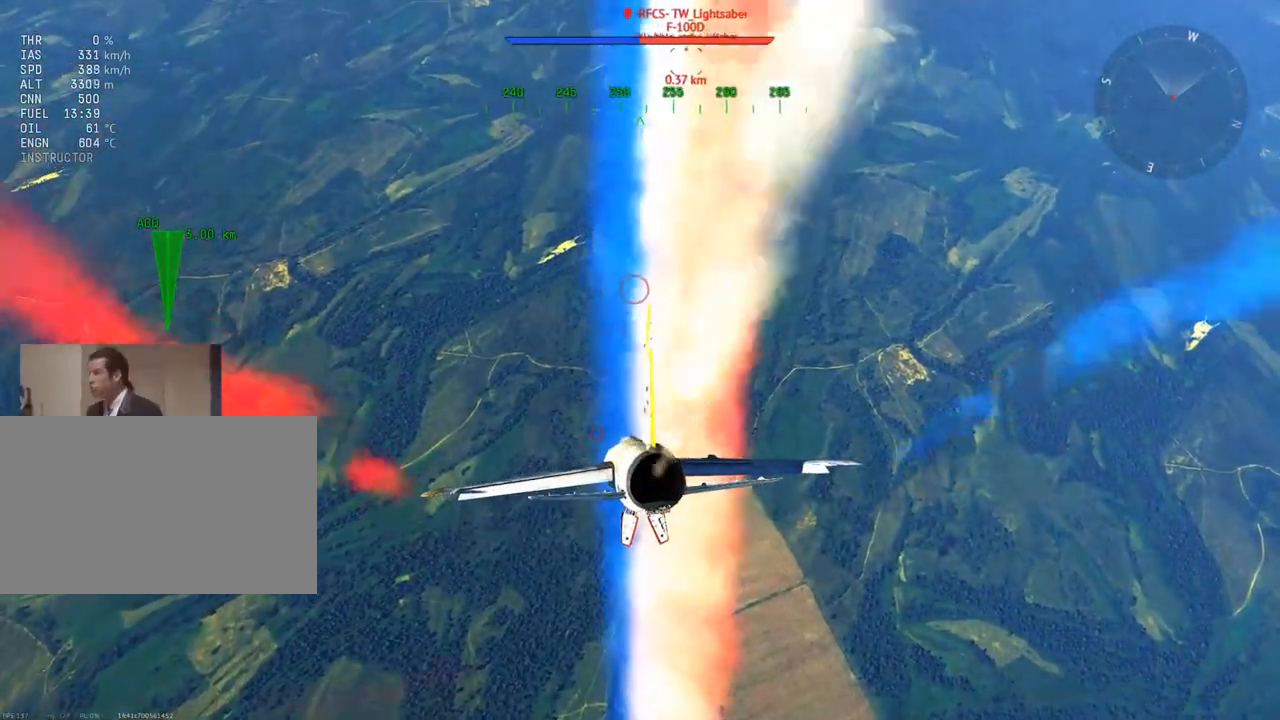
{"keys": ["v"], "mouse": [], "mouse_move": "still", "events": []}
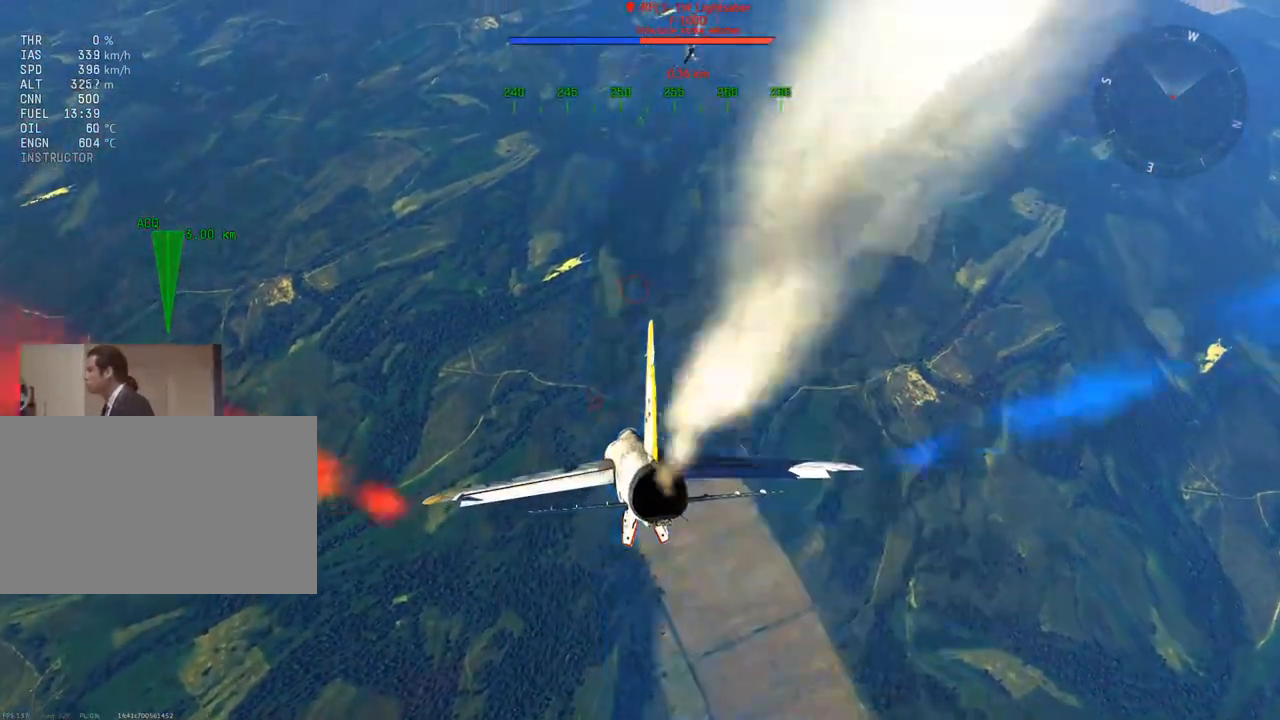
{"keys": ["v"], "mouse": [], "mouse_move": "still", "events": [[234, "a", "down"], [301, "a", "up"]]}
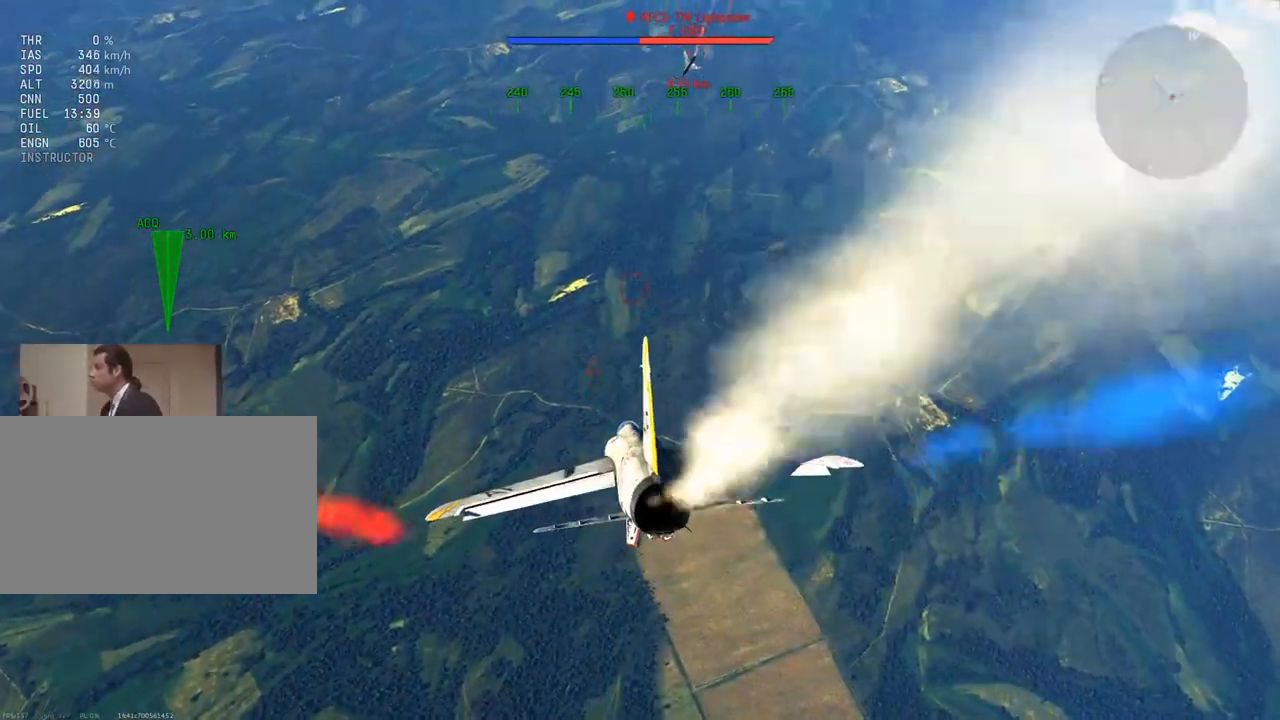
{"keys": ["v"], "mouse": [], "mouse_move": "still", "events": []}
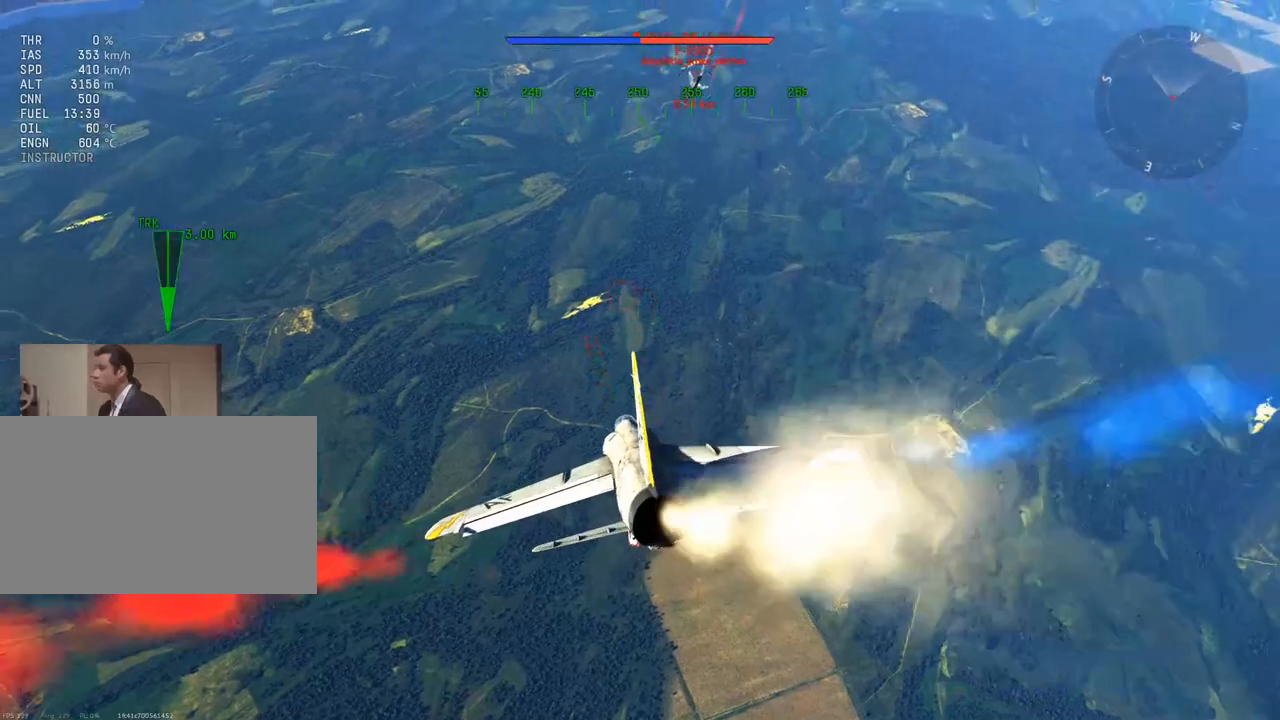
{"keys": ["v"], "mouse": [], "mouse_move": "still", "events": []}
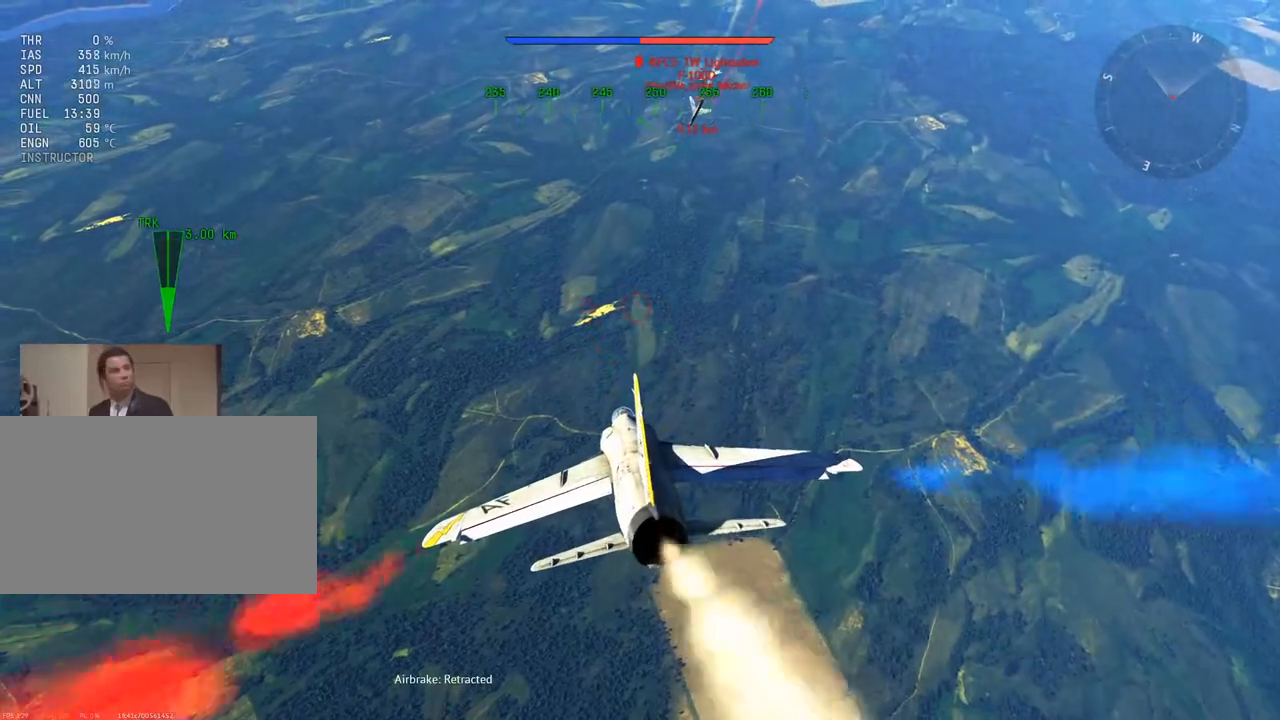
{"keys": [], "mouse": [], "mouse_move": "still", "events": [[33, "v", "up"], [317, "a", "down"], [467, "a", "up"]]}
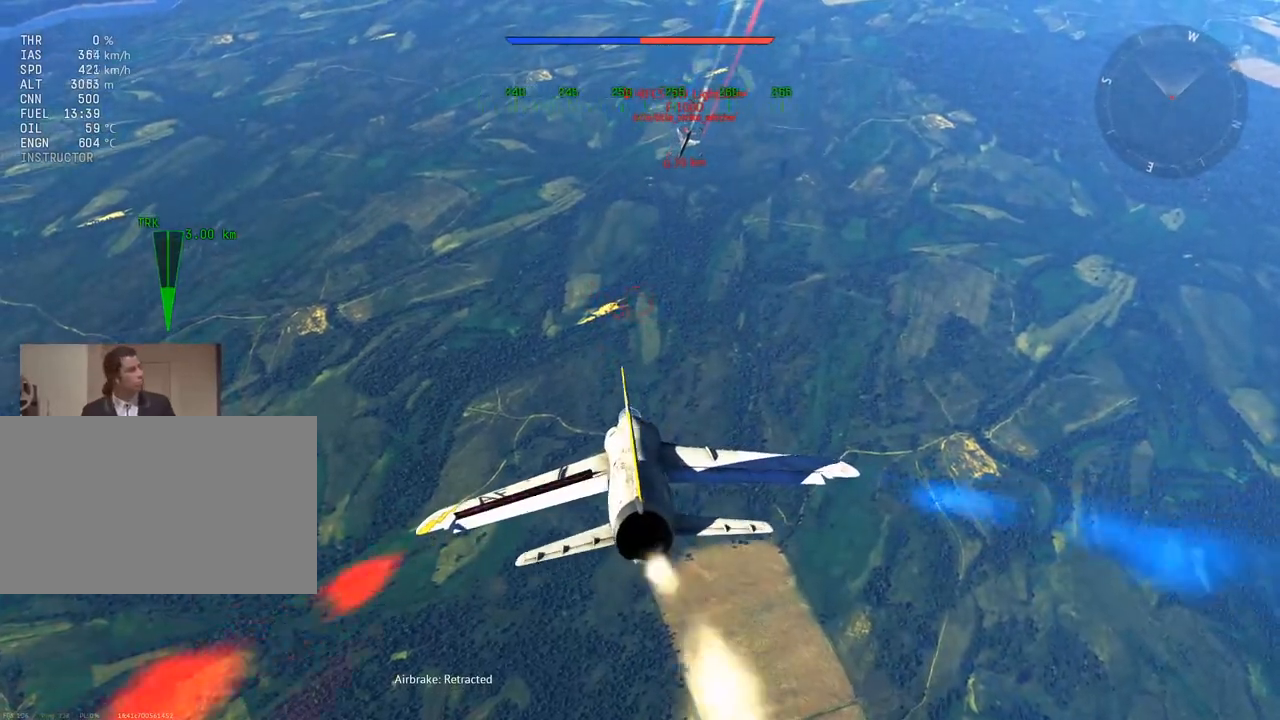
{"keys": [], "mouse": [], "mouse_move": "still", "events": [[100, "a", "down"], [201, "a", "up"], [384, "a", "down"], [434, "a", "up"]]}
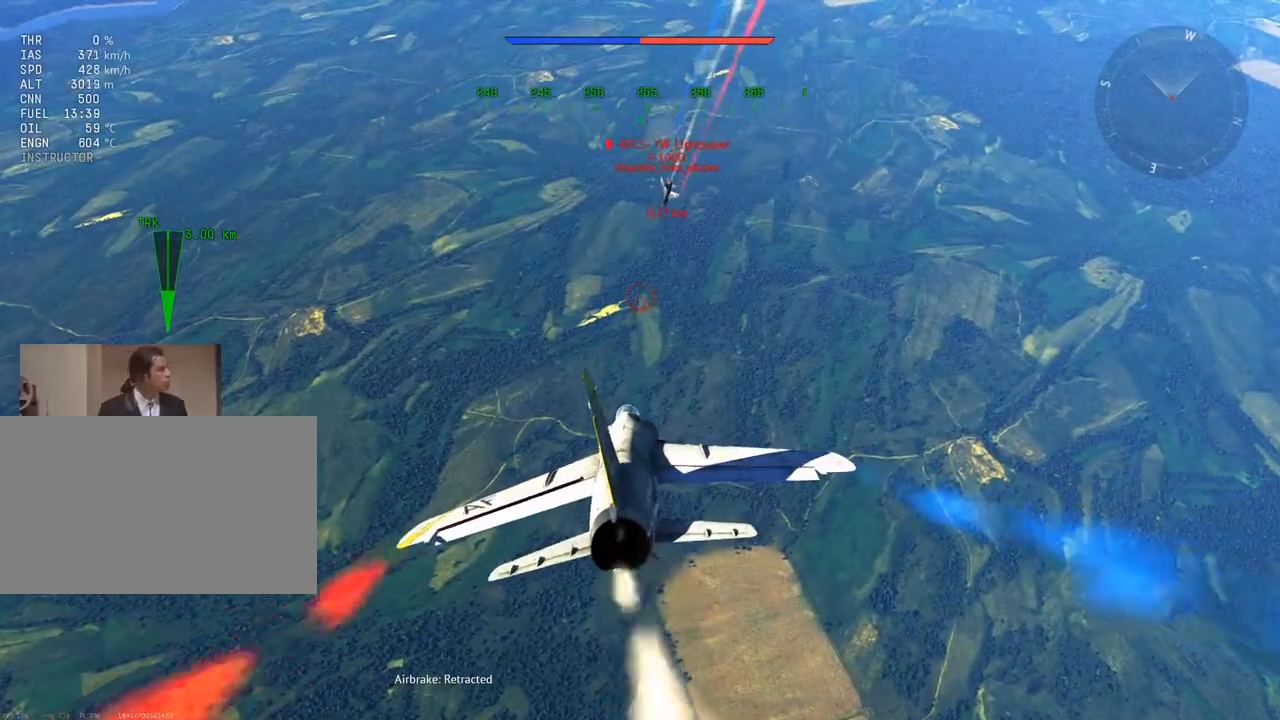
{"keys": ["a"], "mouse": ["right"], "mouse_move": "still", "events": [[67, "a", "down"], [167, "a", "up"], [450, "a", "down"], [450, "mouse_right", "down"]]}
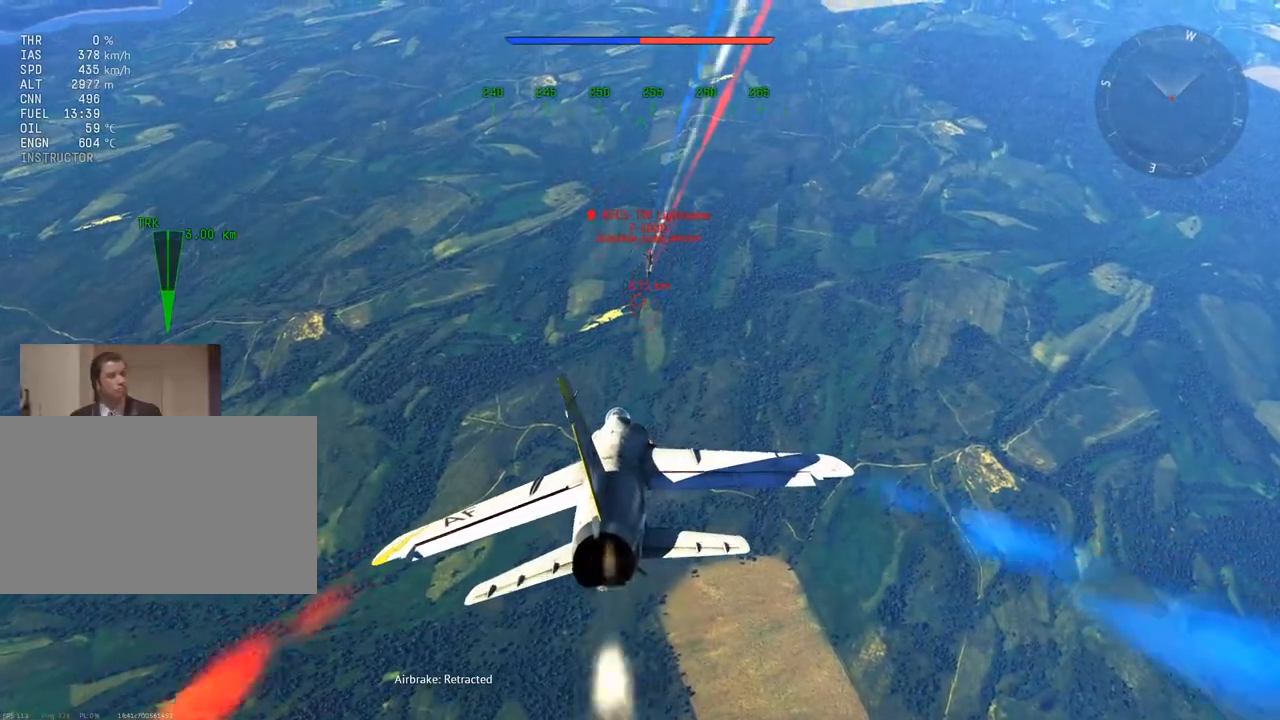
{"keys": ["a"], "mouse": ["right"], "mouse_move": "still", "events": []}
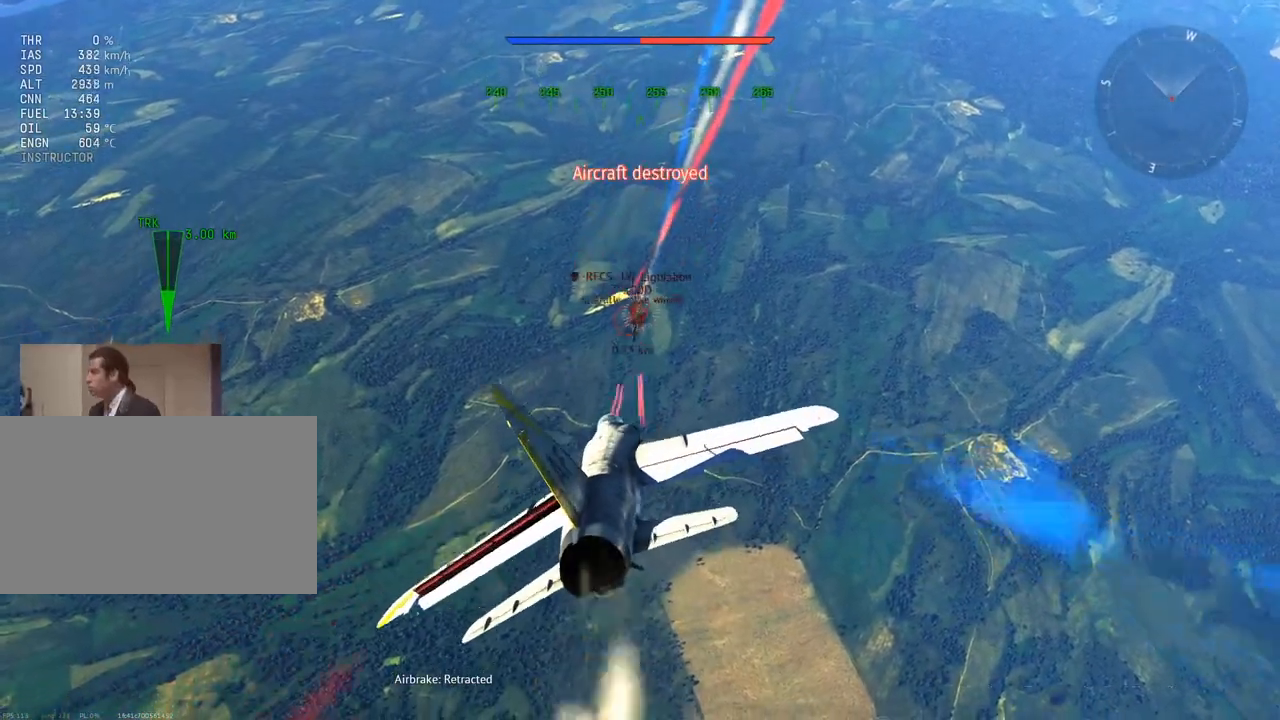
{"keys": ["a"], "mouse": [], "mouse_move": "up", "events": [[200, "mouse_right", "up"]]}
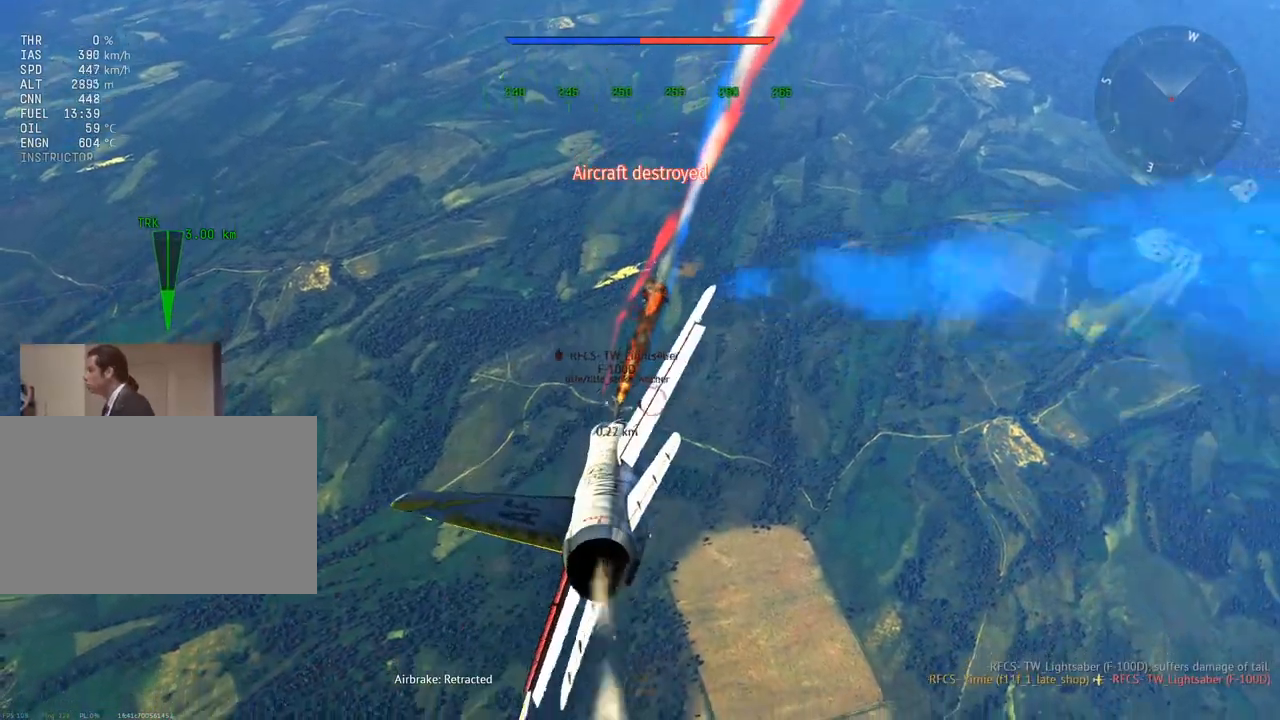
{"keys": [], "mouse": [], "mouse_move": "down", "events": [[83, "a", "up"]]}
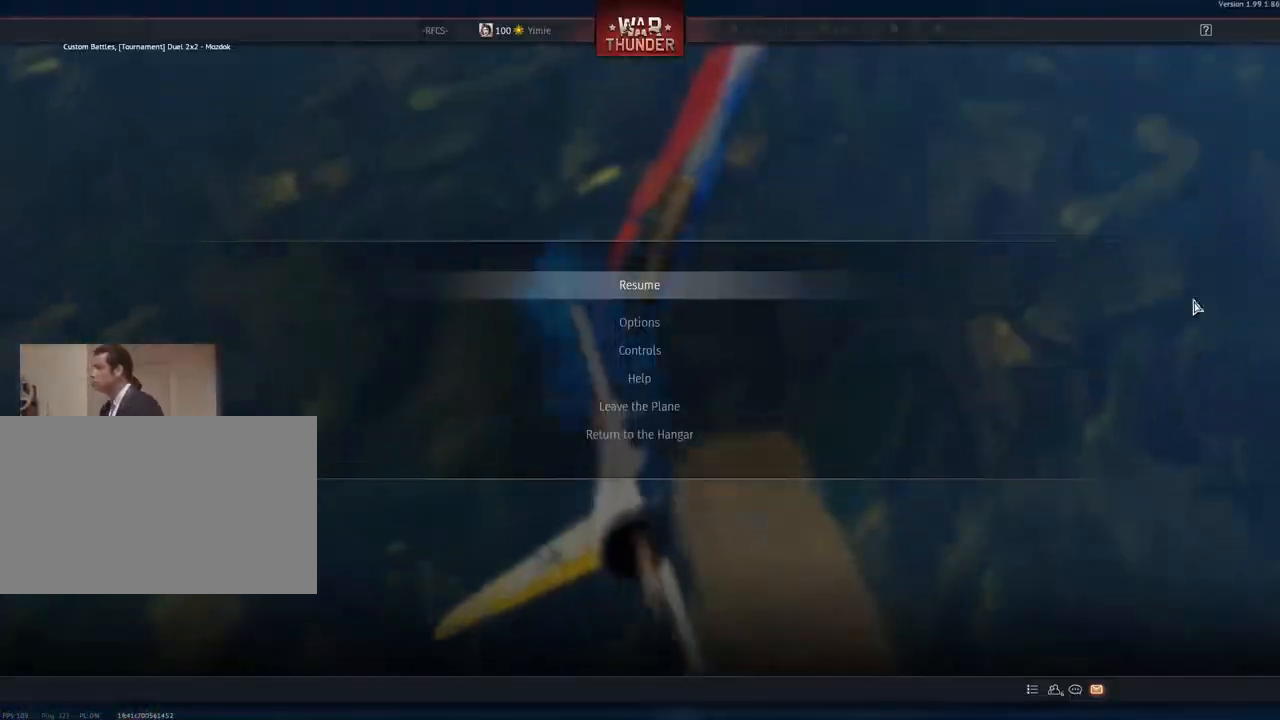
{"keys": [], "mouse": [], "mouse_move": "down-left", "events": []}
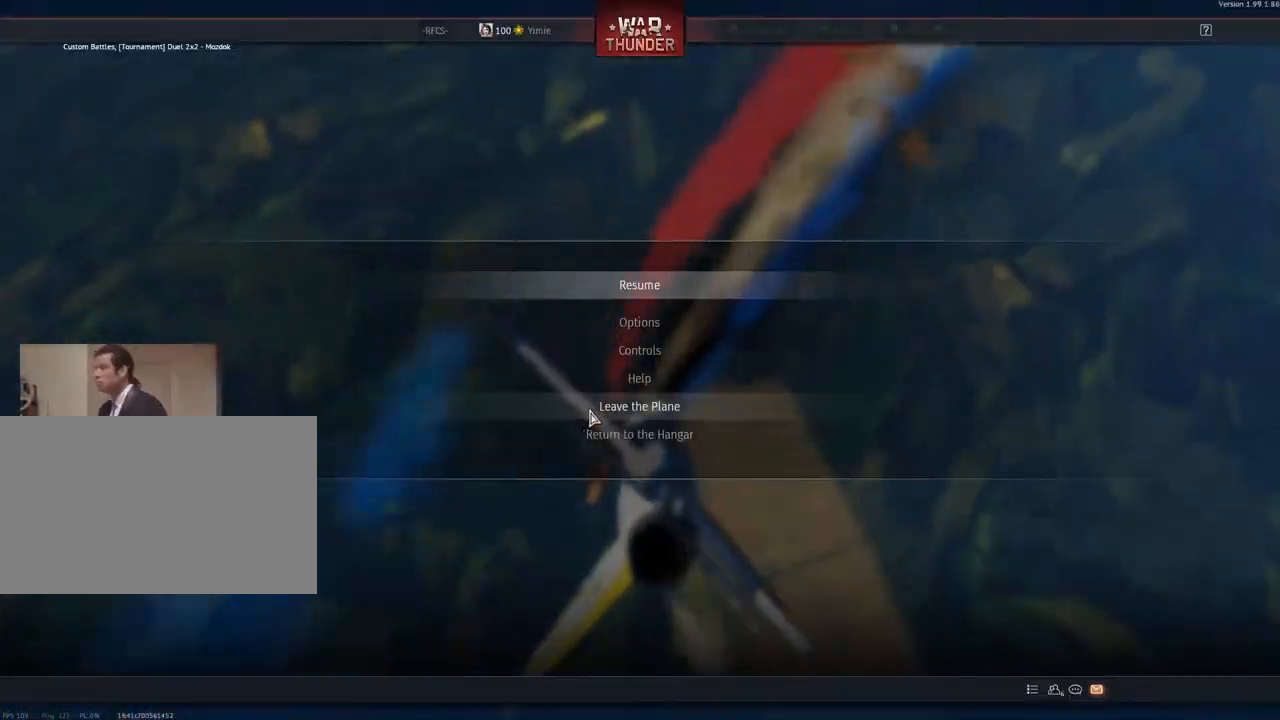
{"keys": [], "mouse": [], "mouse_move": "up", "events": [[150, "mouse_left", "down"], [250, "mouse_left", "up"]]}
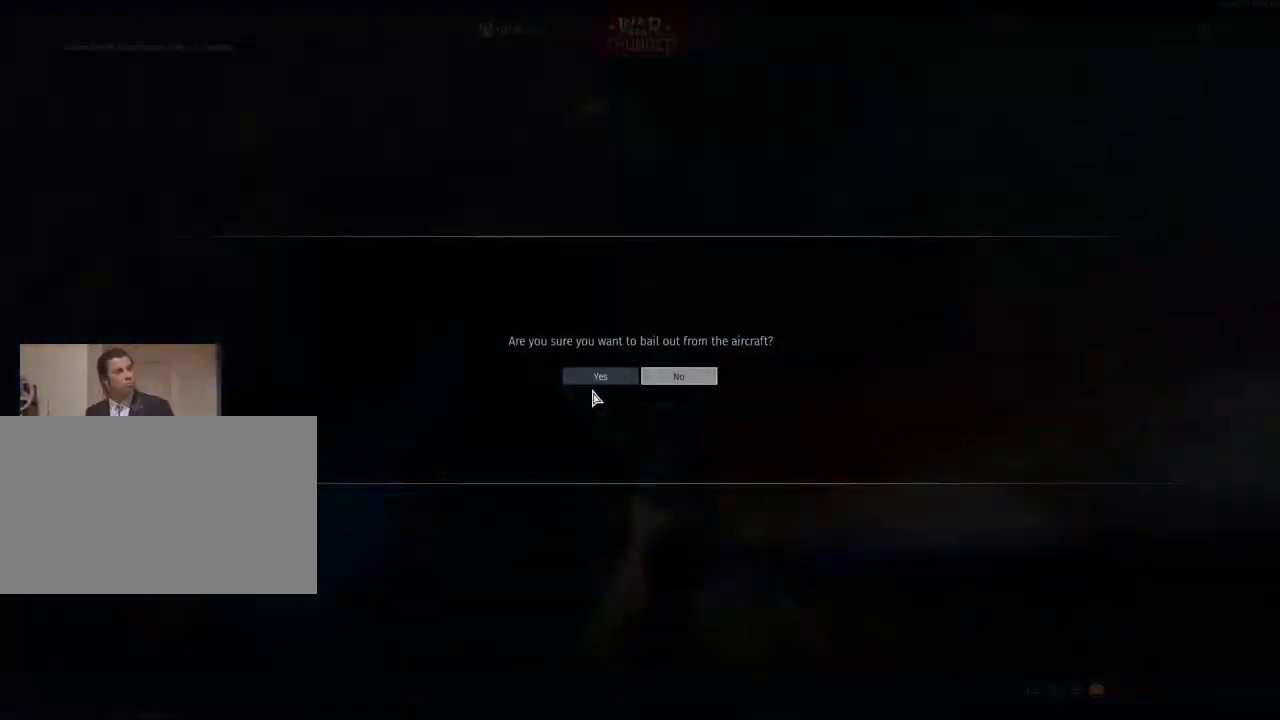
{"keys": [], "mouse": [], "mouse_move": "still", "events": [[167, "mouse_left", "down"], [317, "mouse_left", "up"]]}